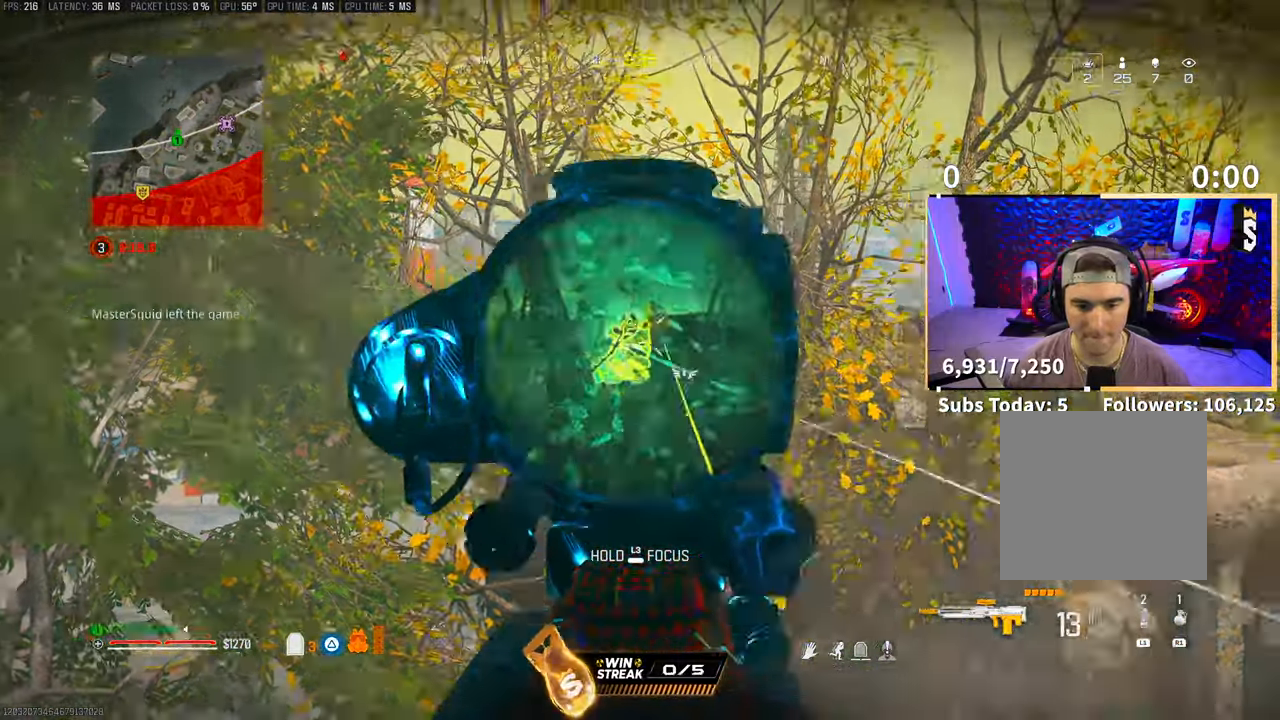
Gameplay with a controller (PlayStation layout); each line is a JSON object with the inputs held at the frame after it. "events" lists button and stick changes between this image and that frame as [ms after this image, input, new state], when the widget could be followed in between.
{"buttons": ["L2"], "left_stick": "center", "right_stick": "center", "events": [[100, "left_stick", "left"], [233, "R2", "down"], [300, "left_stick", "center"], [350, "R2", "up"]]}
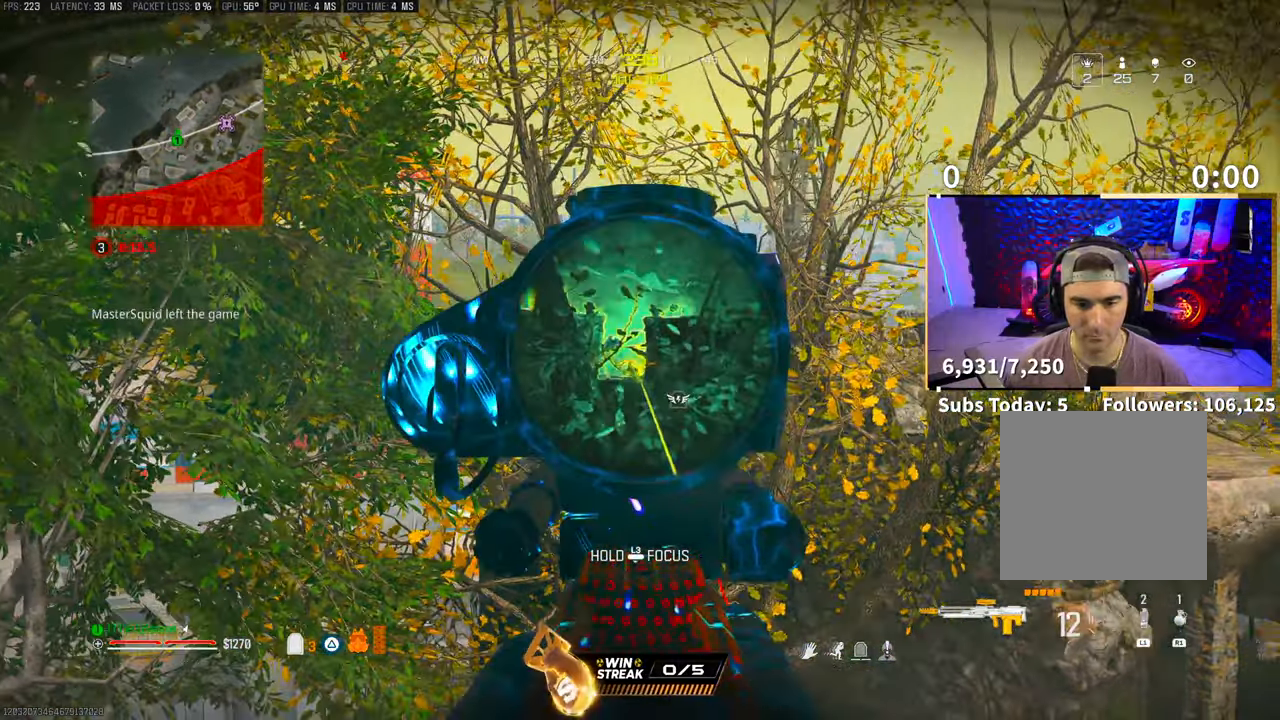
{"buttons": ["L2", "R2"], "left_stick": "center", "right_stick": "up", "events": [[50, "right_stick", "right"], [200, "left_stick", "right"], [200, "right_stick", "center"], [383, "left_stick", "center"], [500, "R2", "down"], [500, "right_stick", "up"]]}
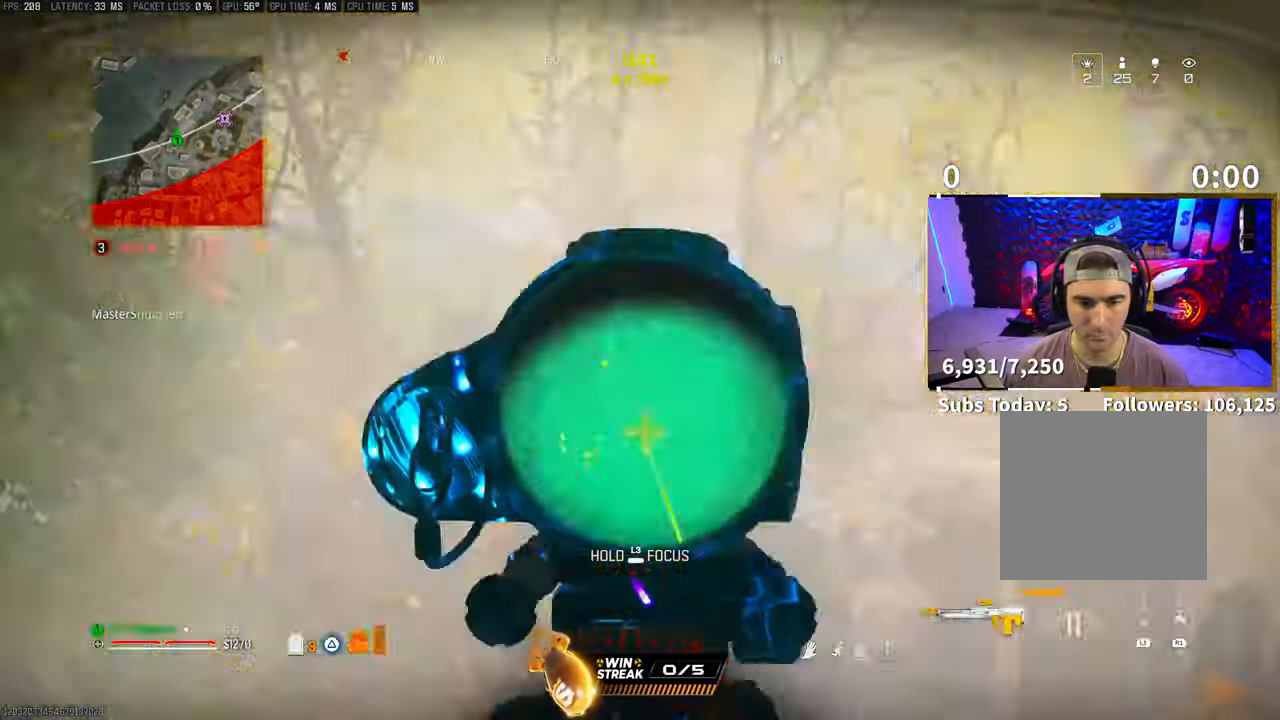
{"buttons": ["L2"], "left_stick": "right", "right_stick": "center", "events": [[50, "right_stick", "center"], [133, "R2", "up"], [150, "left_stick", "right"], [150, "right_stick", "down-right"], [350, "right_stick", "center"]]}
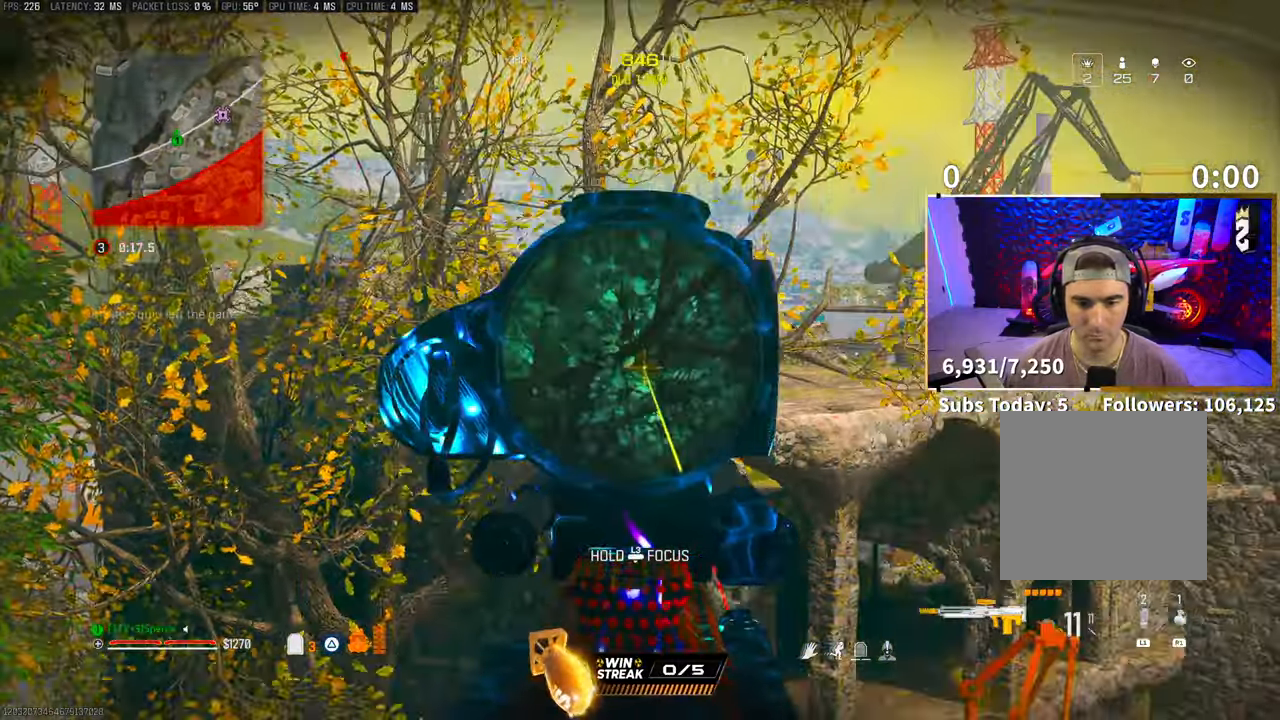
{"buttons": ["L2"], "left_stick": "right", "right_stick": "center", "events": []}
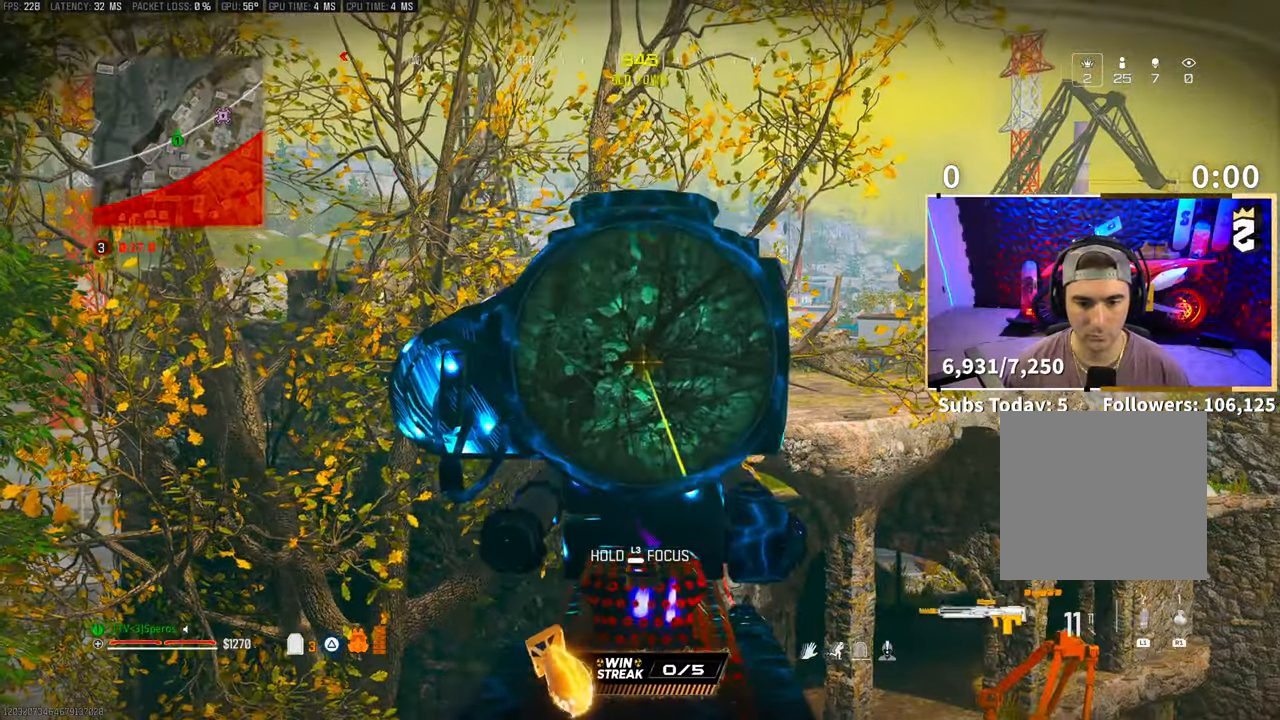
{"buttons": ["L2"], "left_stick": "right", "right_stick": "center", "events": []}
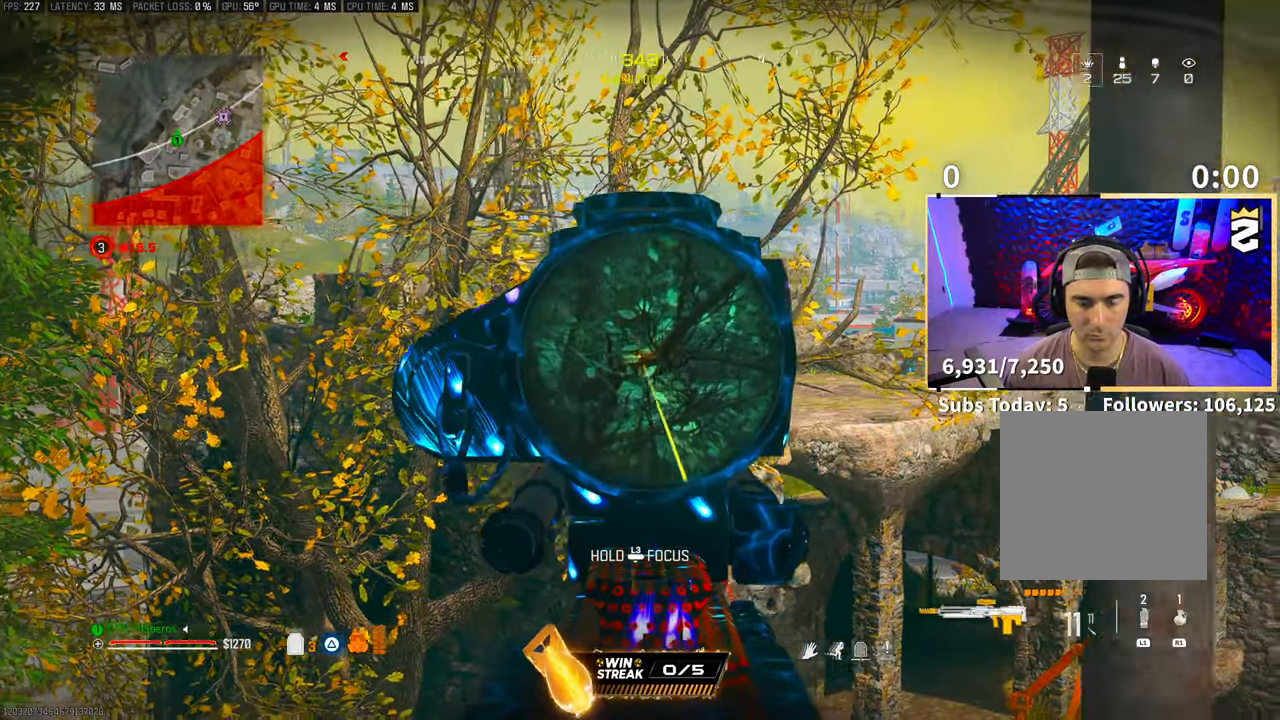
{"buttons": [], "left_stick": "up-left", "right_stick": "center", "events": [[200, "left_stick", "center"], [483, "L2", "up"], [500, "left_stick", "up-left"]]}
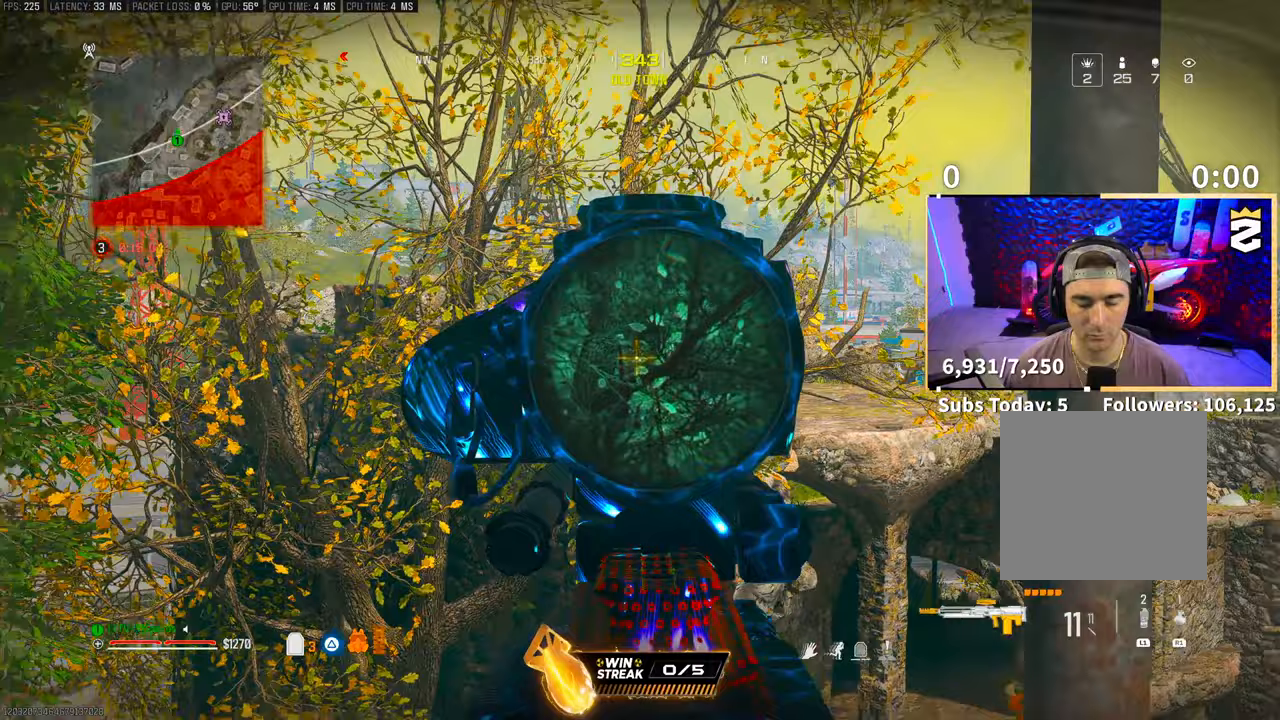
{"buttons": ["R1"], "left_stick": "left", "right_stick": "center"}
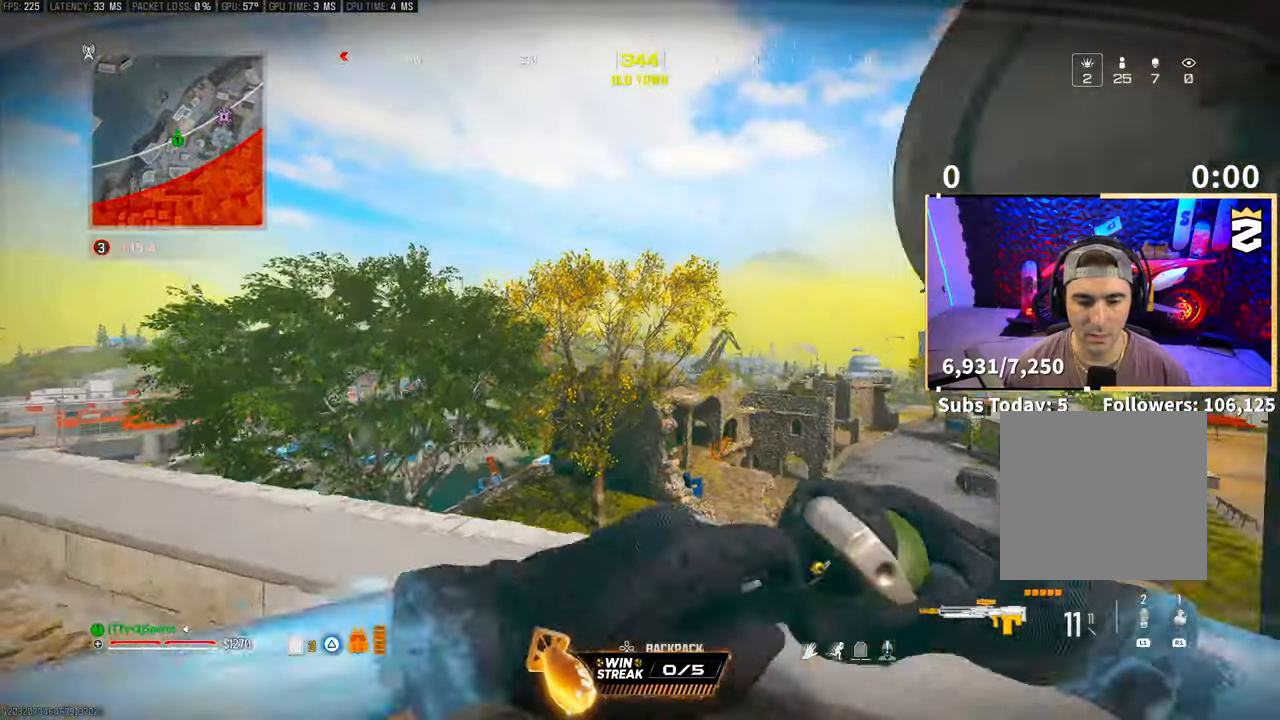
{"buttons": ["R1"], "left_stick": "up-right", "right_stick": "center", "events": [[250, "left_stick", "up-left"], [483, "left_stick", "up-right"]]}
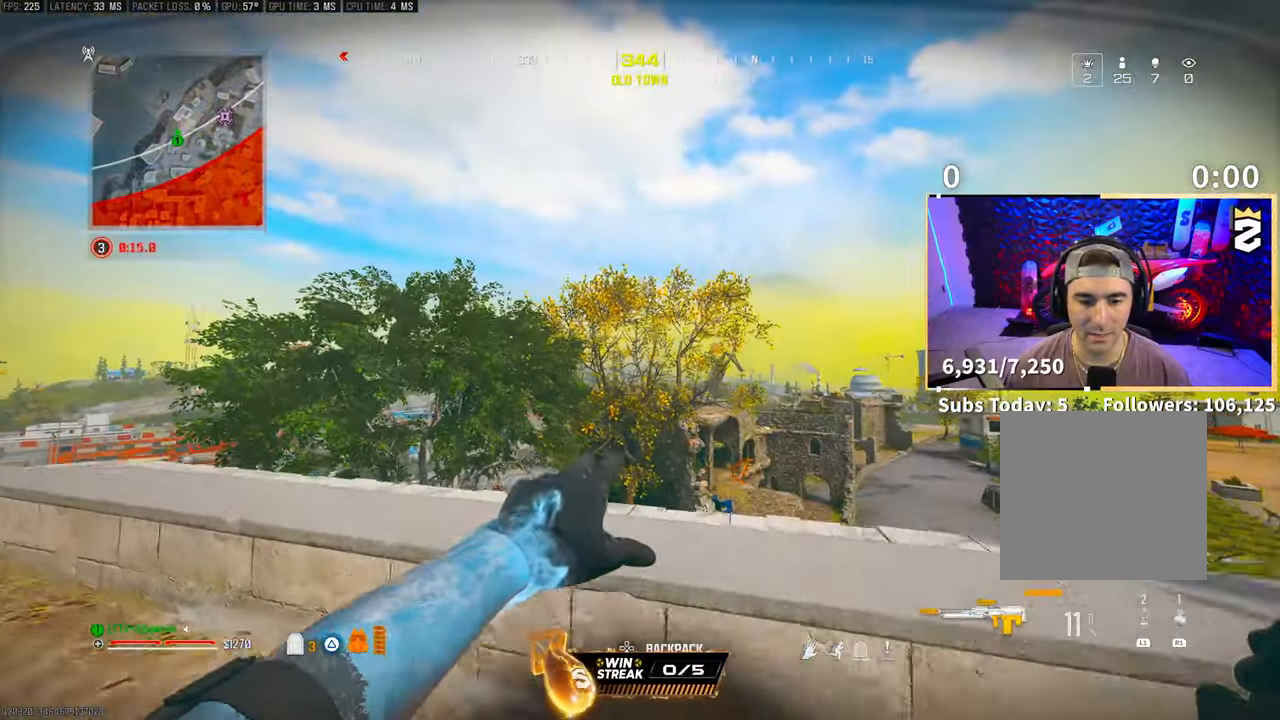
{"buttons": ["R1"], "left_stick": "left", "right_stick": "center", "events": [[50, "left_stick", "right"], [100, "CROSS", "down"], [233, "CROSS", "up"], [450, "left_stick", "left"]]}
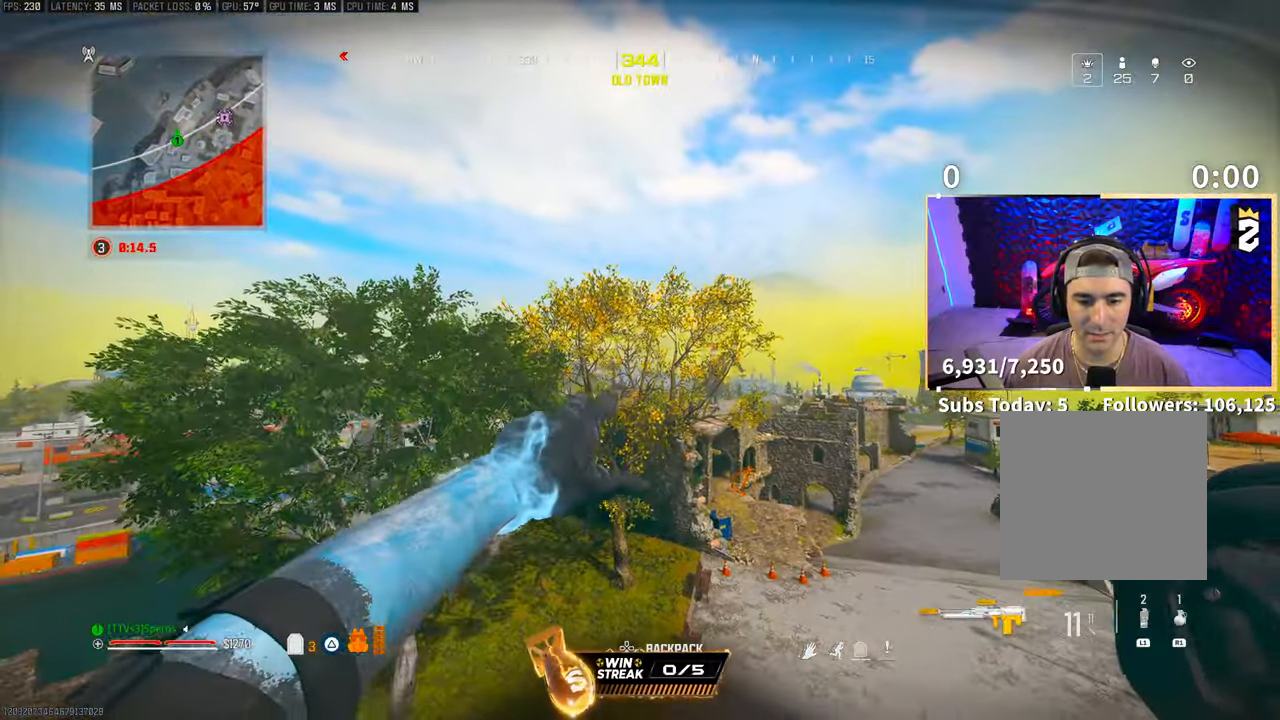
{"buttons": ["R1"], "left_stick": "down-left", "right_stick": "up-right", "events": [[183, "left_stick", "center"], [450, "left_stick", "down-left"], [483, "right_stick", "up-right"]]}
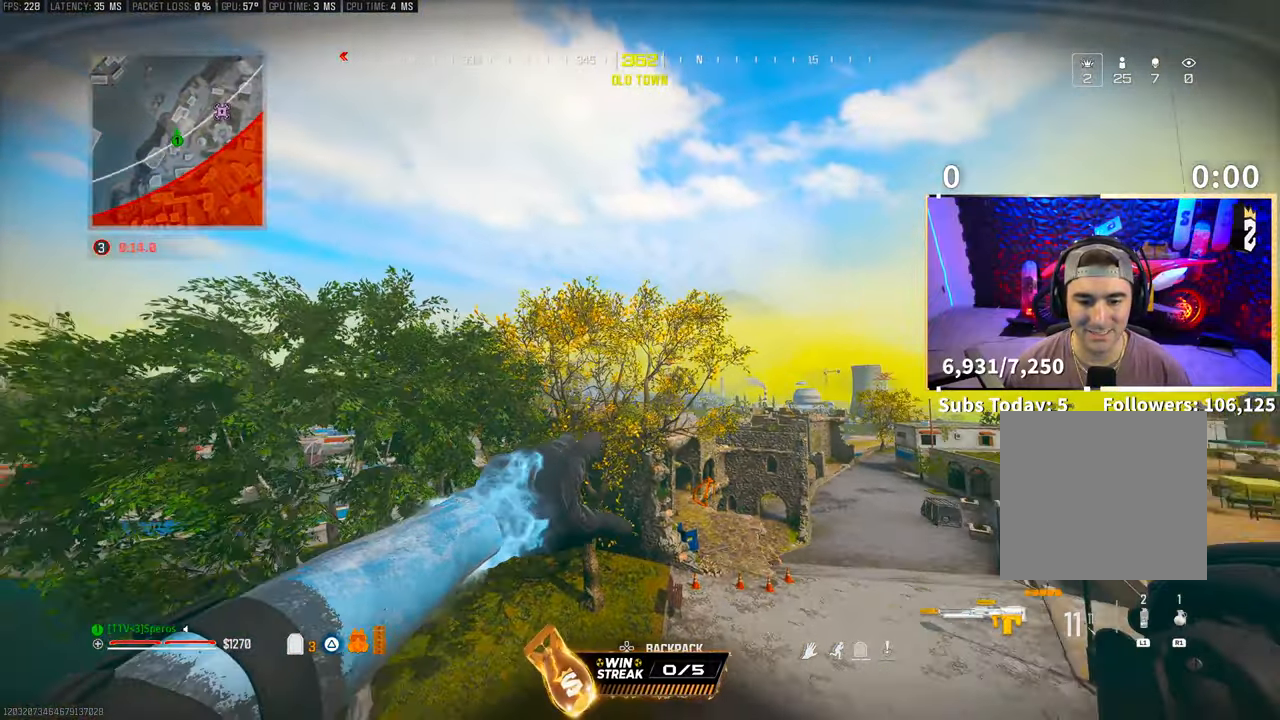
{"buttons": [], "left_stick": "up-right", "right_stick": "center", "events": [[33, "right_stick", "center"], [50, "left_stick", "center"], [300, "R1", "up"], [333, "left_stick", "up"], [450, "left_stick", "up-right"]]}
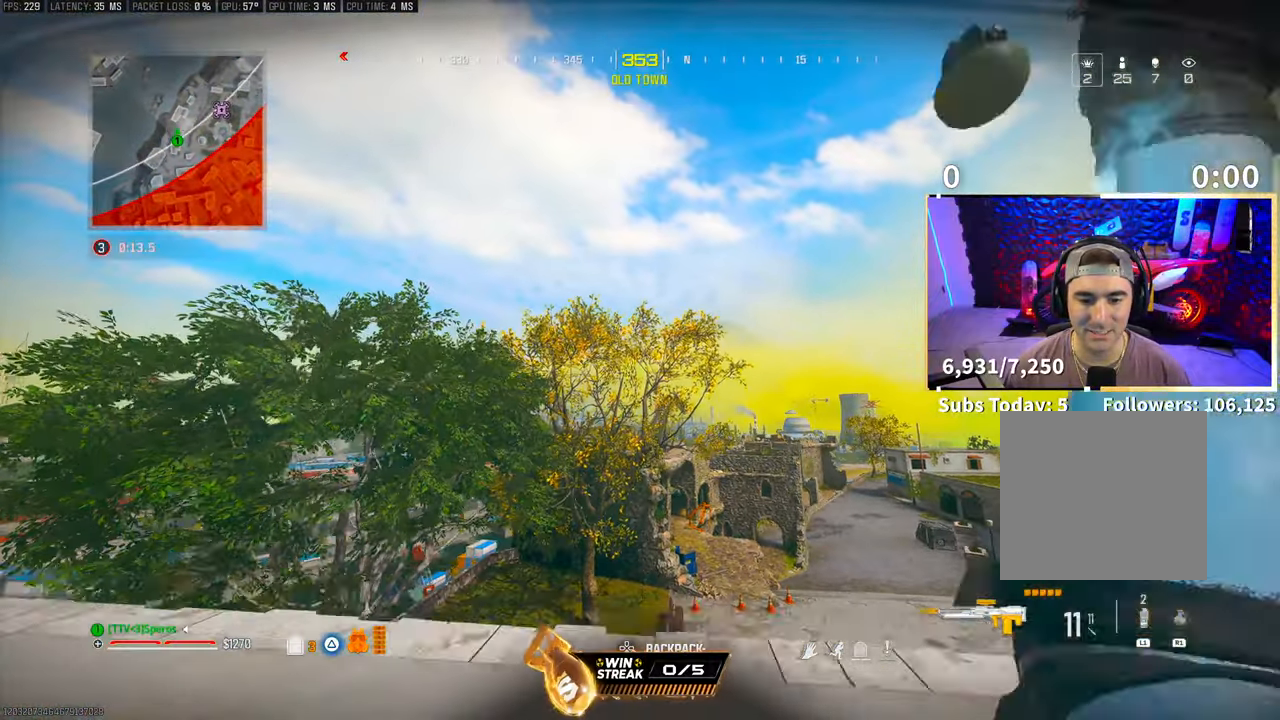
{"buttons": [], "left_stick": "up-right", "right_stick": "center", "events": [[183, "left_stick", "right"], [250, "right_stick", "down"], [283, "CROSS", "down"], [300, "left_stick", "up-right"], [383, "right_stick", "center"], [400, "CROSS", "up"]]}
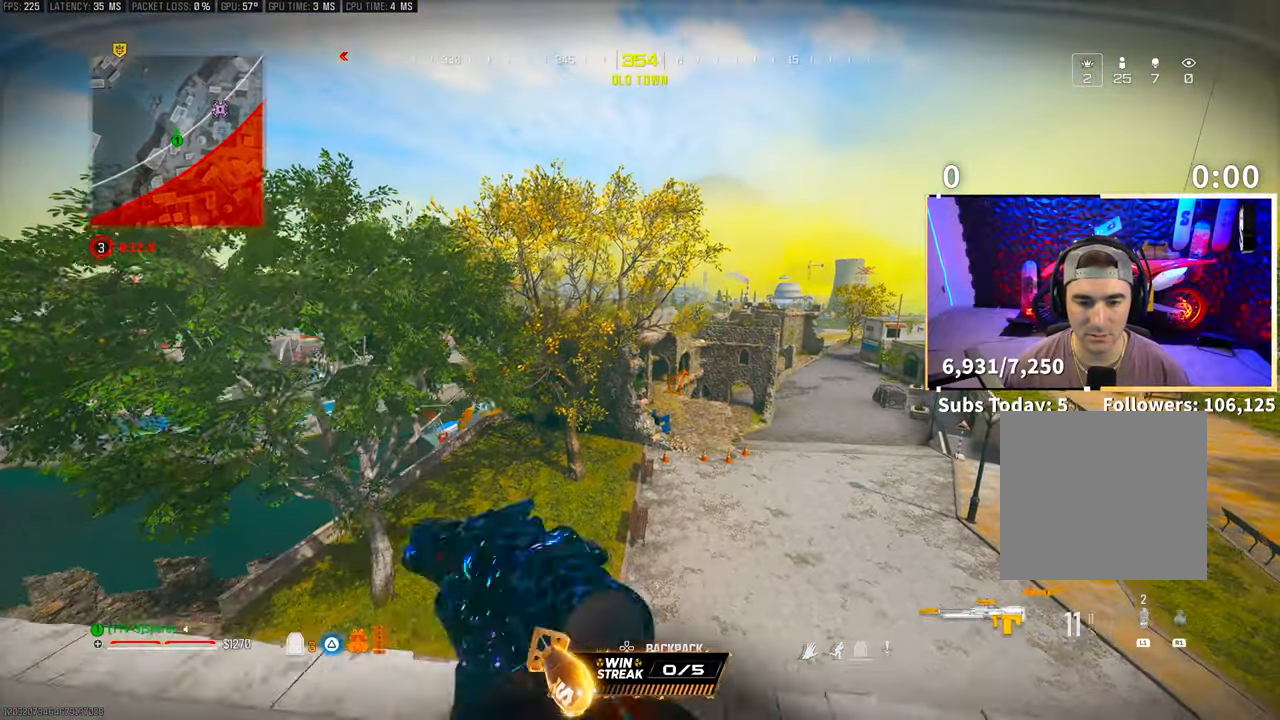
{"buttons": [], "left_stick": "right", "right_stick": "center", "events": [[233, "left_stick", "right"]]}
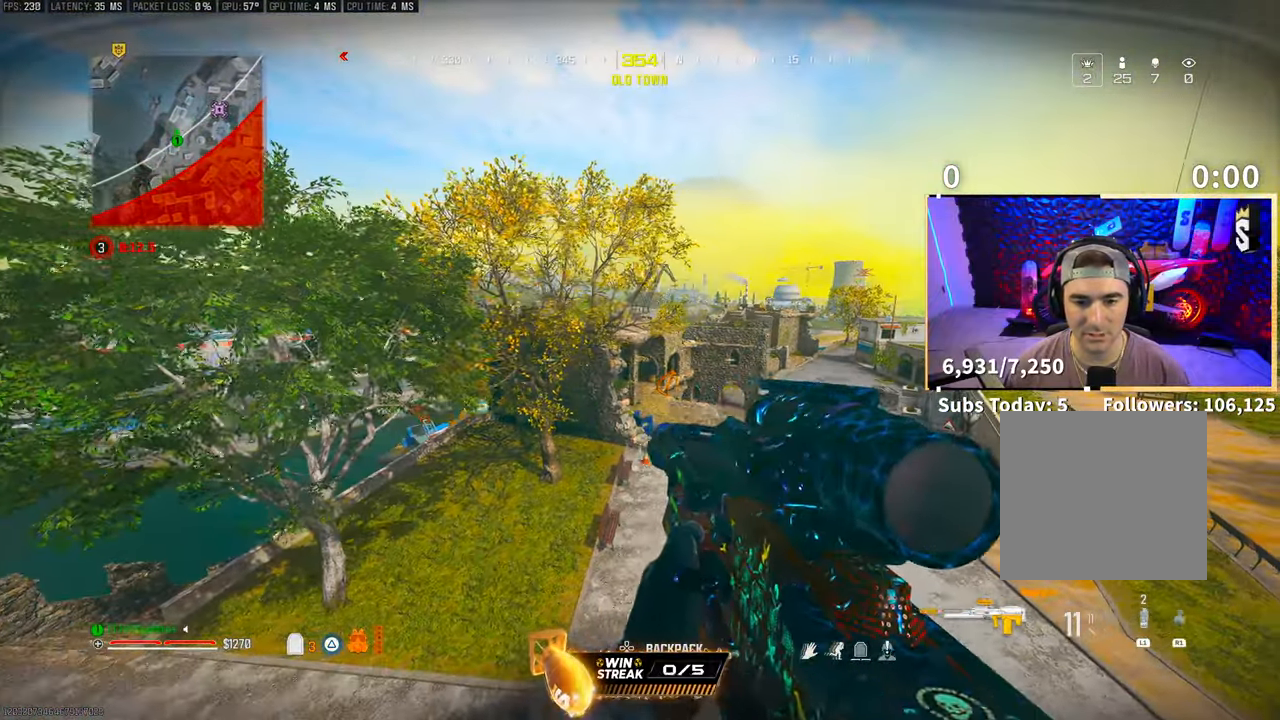
{"buttons": ["L2"], "left_stick": "left", "right_stick": "center", "events": [[333, "L2", "down"], [350, "right_stick", "up-right"], [400, "right_stick", "center"], [433, "left_stick", "left"]]}
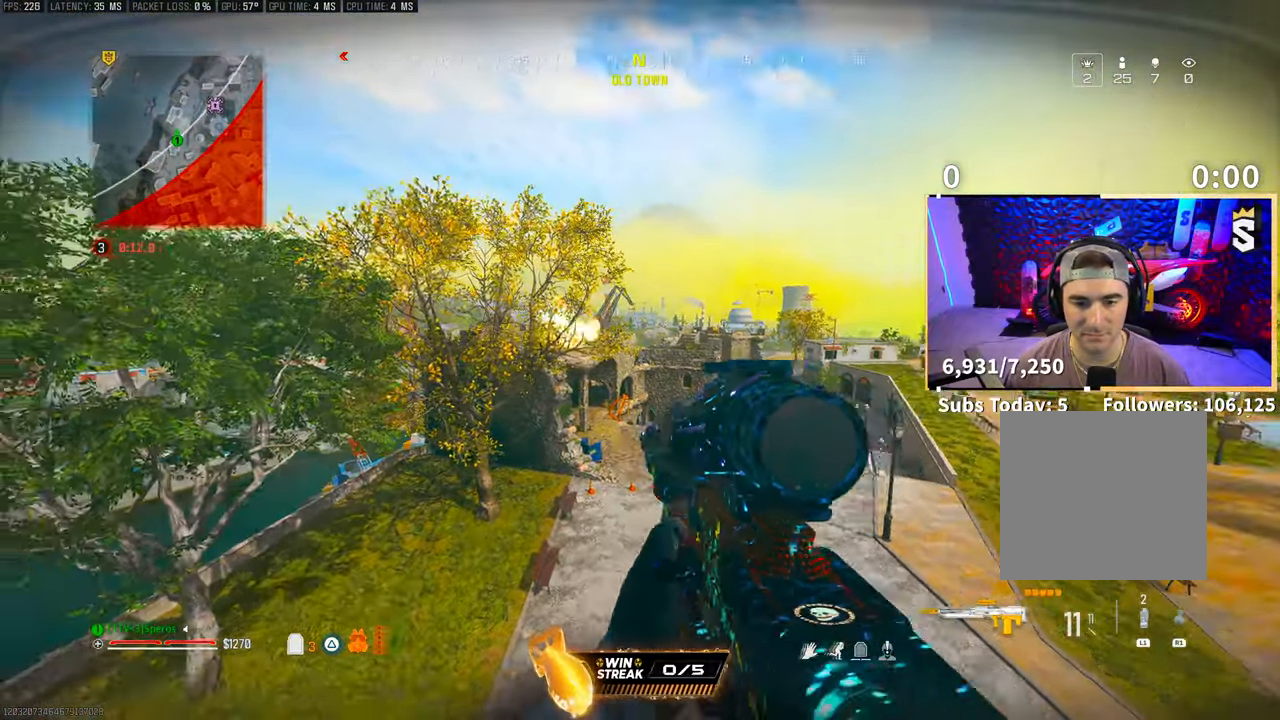
{"buttons": ["L2"], "left_stick": "center", "right_stick": "center", "events": [[100, "left_stick", "center"]]}
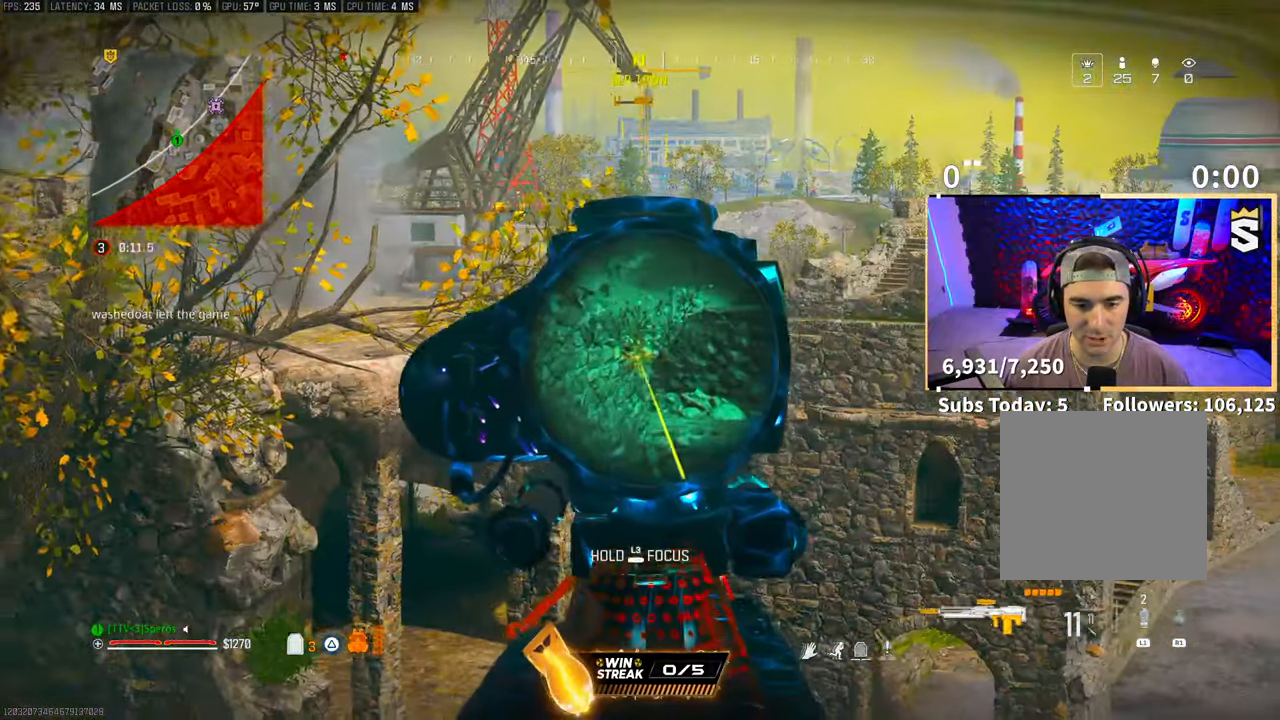
{"buttons": ["L2"], "left_stick": "center", "right_stick": "center"}
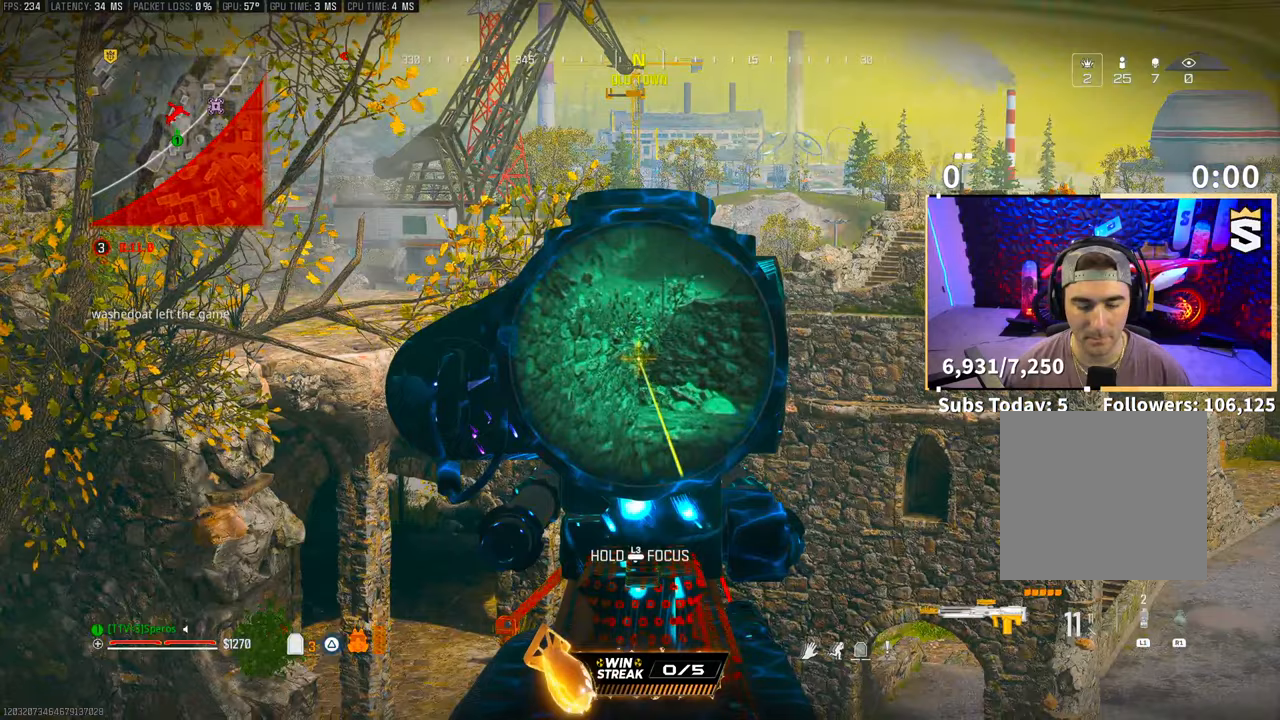
{"buttons": ["L2"], "left_stick": "center", "right_stick": "center", "events": []}
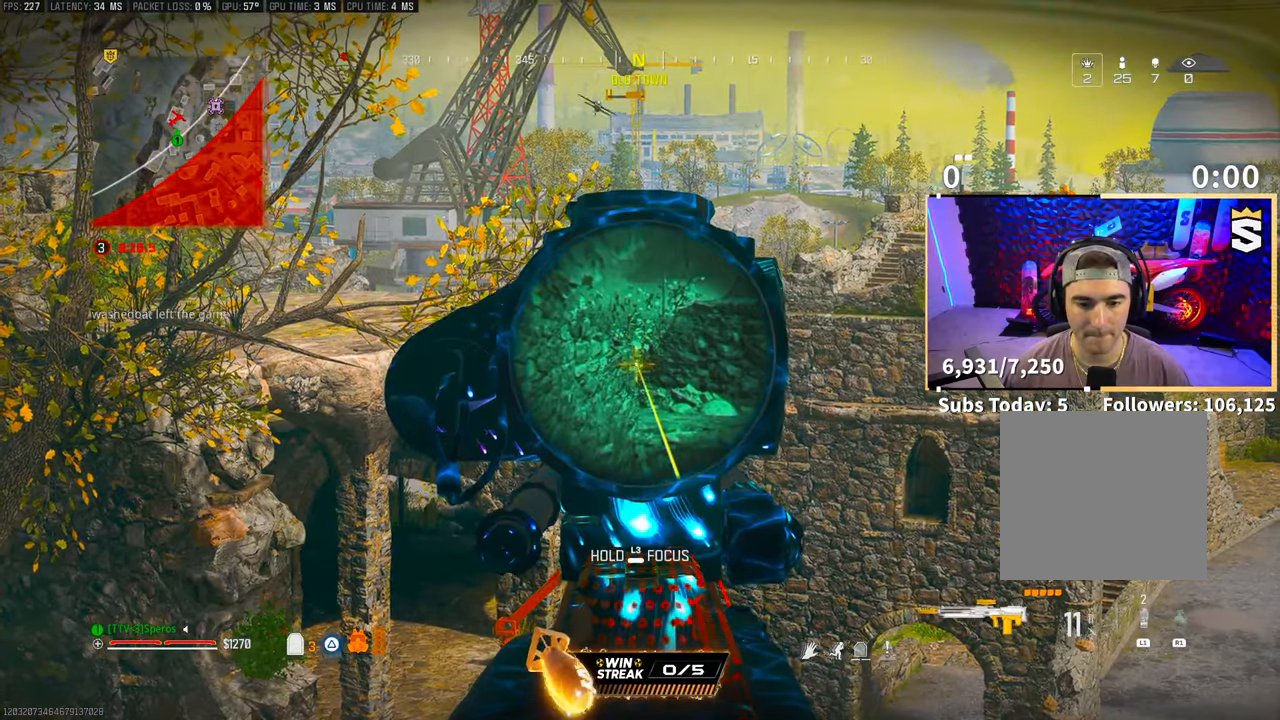
{"buttons": ["L2"], "left_stick": "center", "right_stick": "center", "events": []}
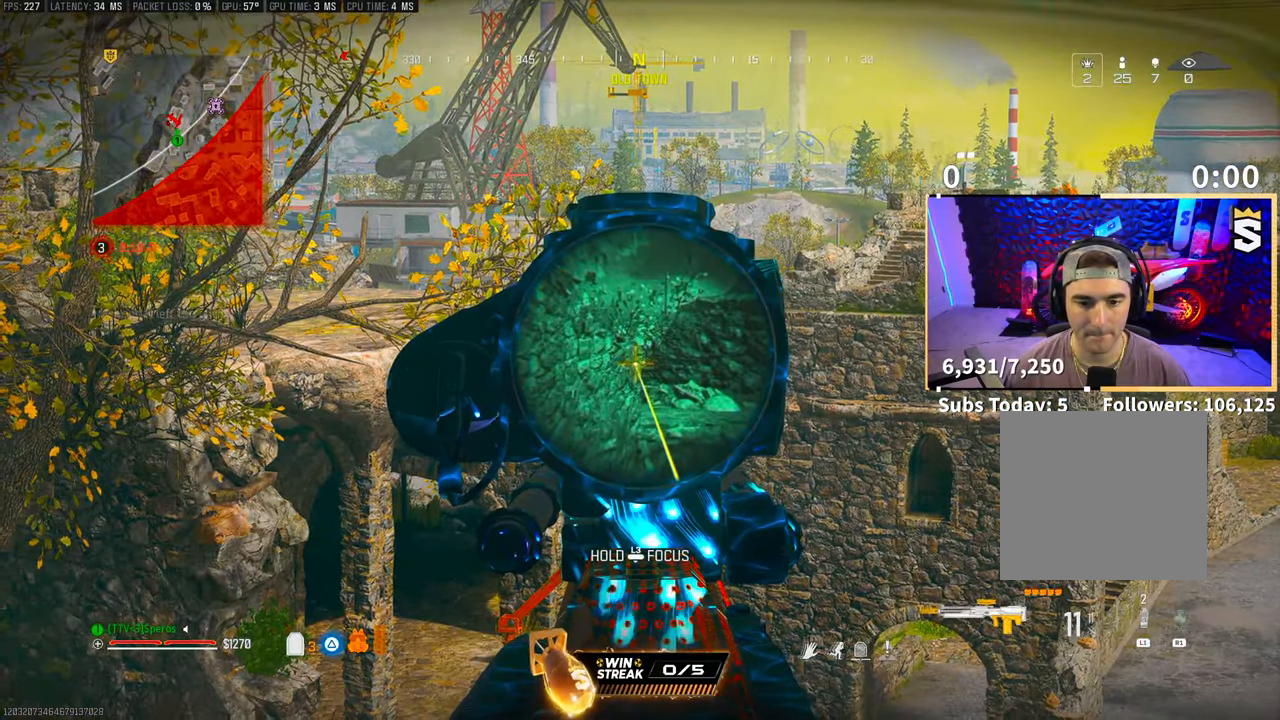
{"buttons": ["L1"], "left_stick": "down", "right_stick": "right", "events": [[33, "L2", "up"], [50, "left_stick", "down"], [250, "right_stick", "down"], [433, "L1", "down"], [500, "right_stick", "right"]]}
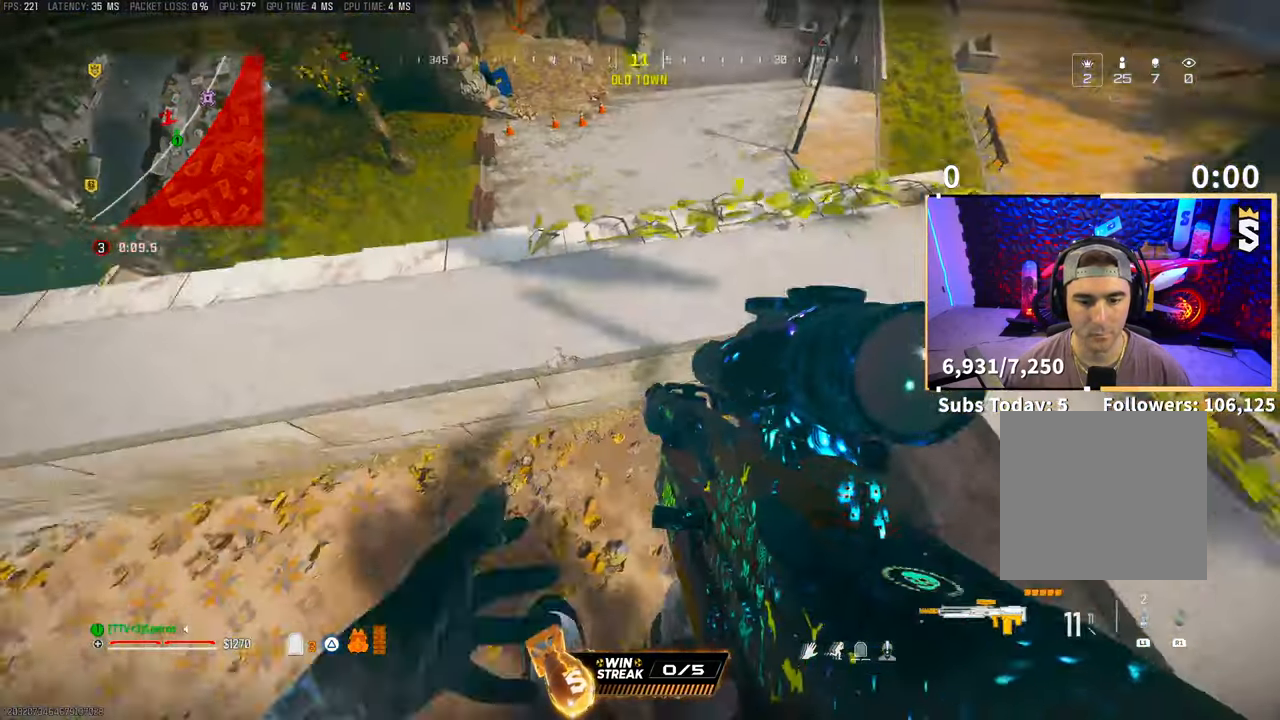
{"buttons": [], "left_stick": "down", "right_stick": "center", "events": [[50, "L1", "up"], [83, "right_stick", "up"], [150, "right_stick", "center"], [233, "right_stick", "up"], [333, "right_stick", "center"]]}
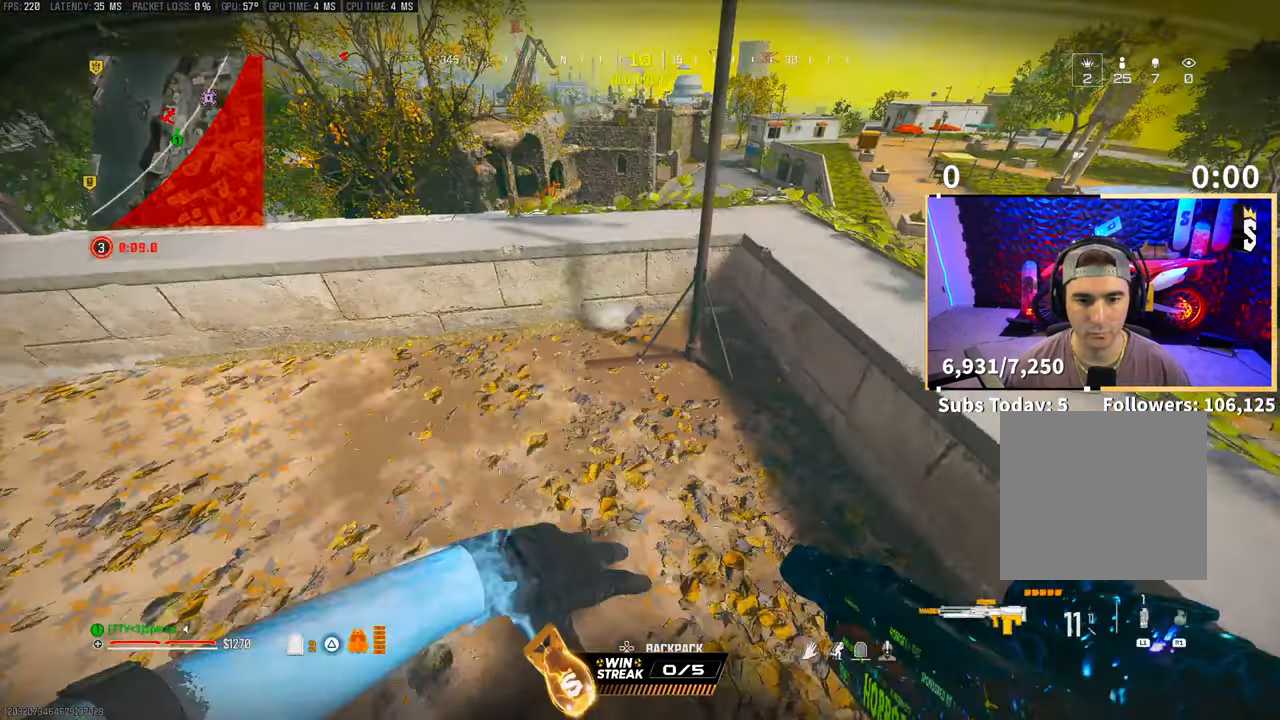
{"buttons": ["L2"], "left_stick": "left", "right_stick": "up", "events": [[50, "right_stick", "up"], [133, "left_stick", "left"], [183, "right_stick", "center"], [350, "L2", "down"], [450, "right_stick", "up"]]}
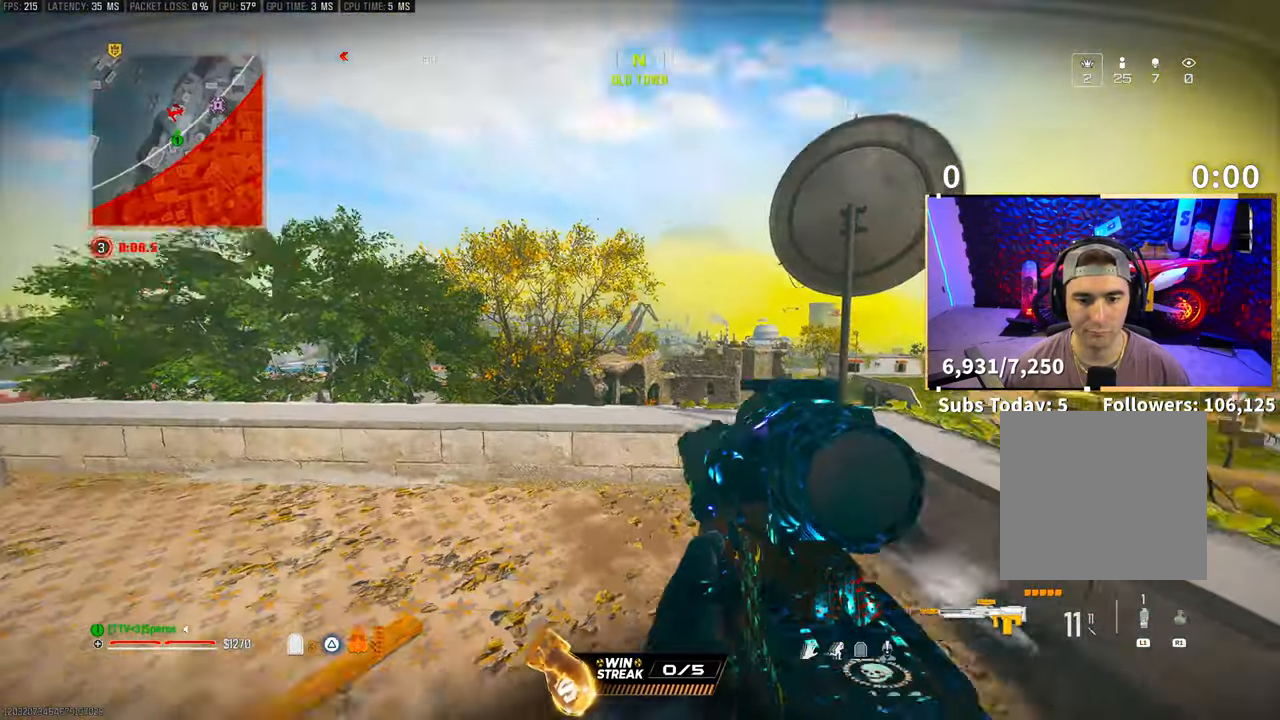
{"buttons": ["L2"], "left_stick": "right", "right_stick": "center", "events": [[50, "right_stick", "center"], [133, "left_stick", "down-right"], [433, "left_stick", "right"]]}
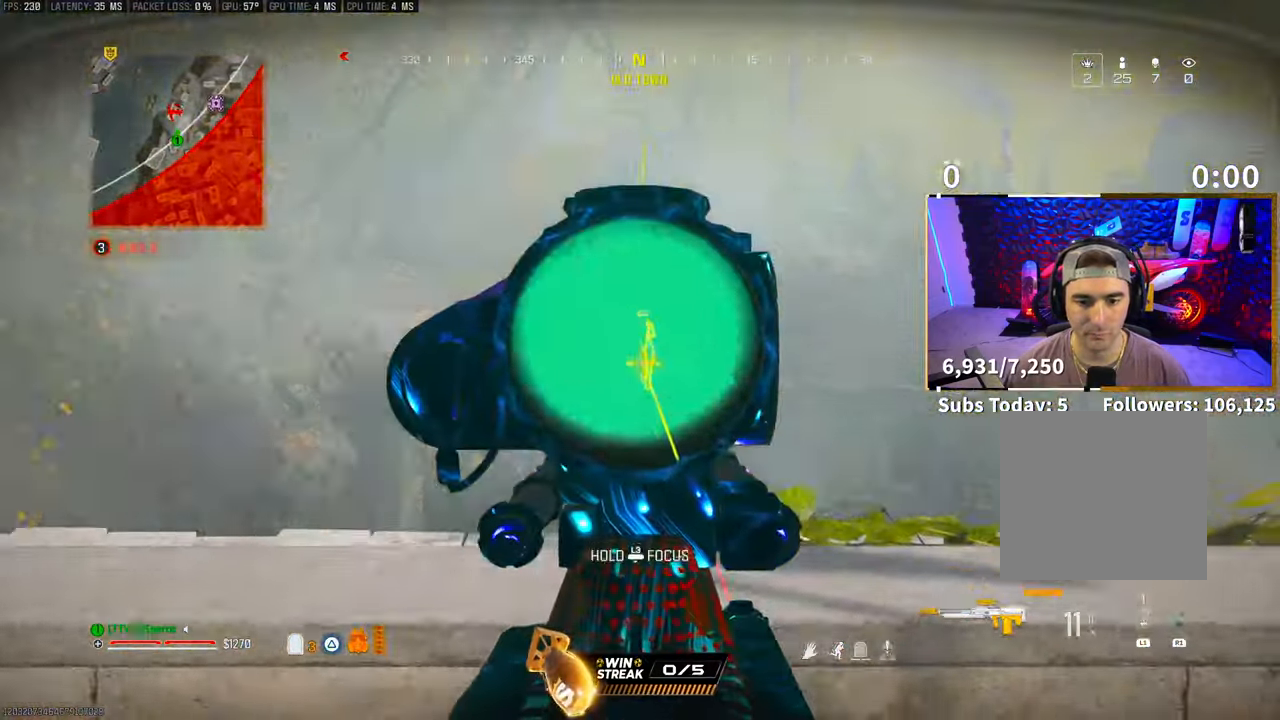
{"buttons": ["L2"], "left_stick": "up-right", "right_stick": "center", "events": [[150, "left_stick", "up-right"]]}
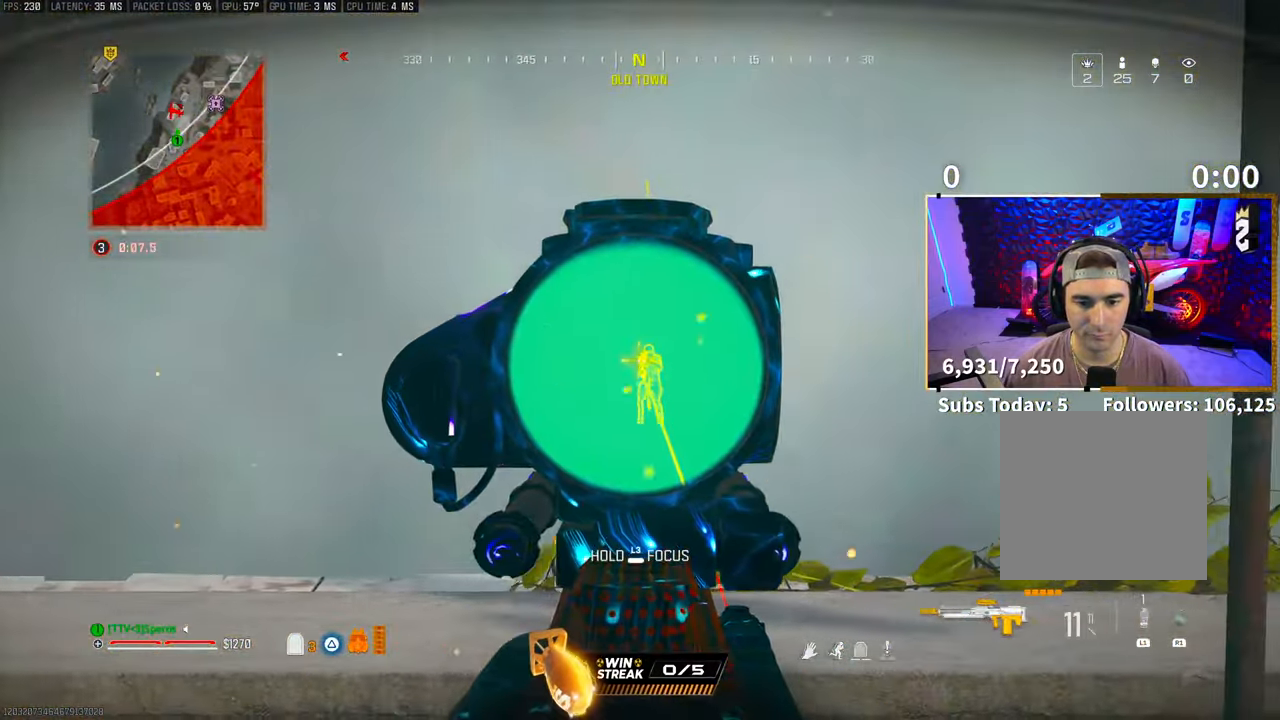
{"buttons": ["L2", "R2"], "left_stick": "center", "right_stick": "center", "events": [[100, "R2", "down"], [133, "left_stick", "center"], [250, "R2", "up"], [400, "R2", "down"]]}
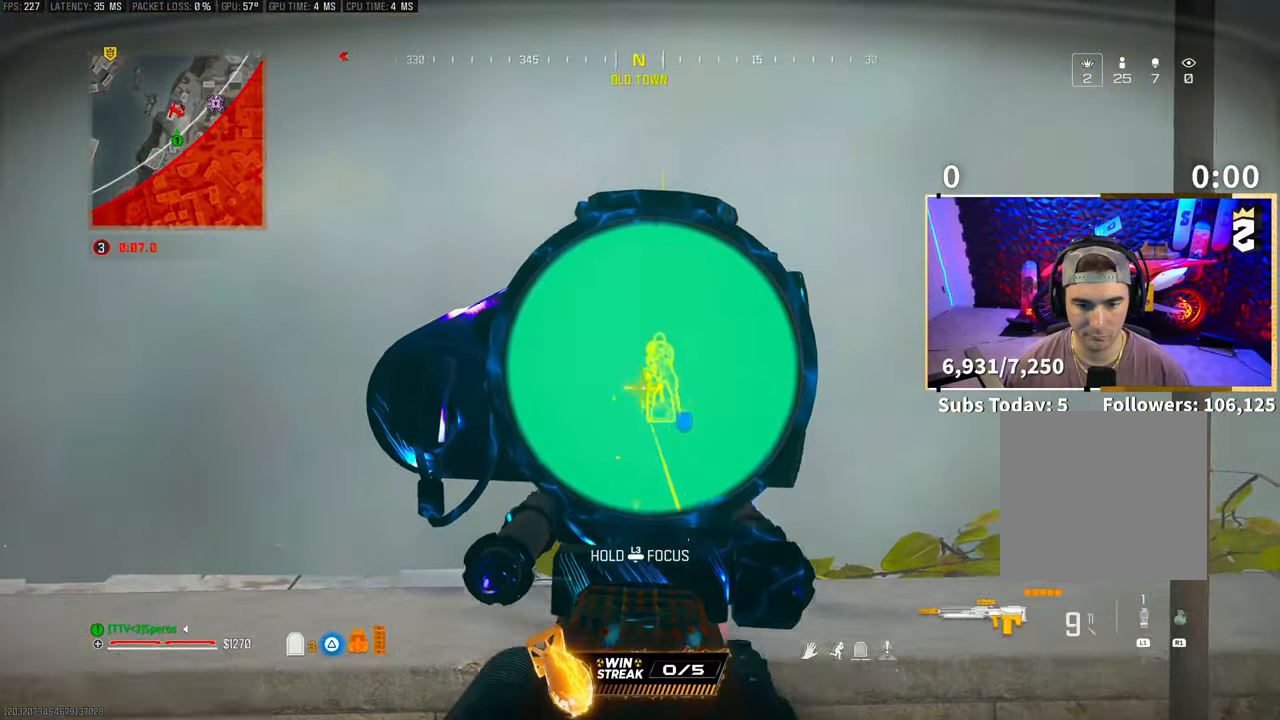
{"buttons": ["L2", "R2"], "left_stick": "center", "right_stick": "center", "events": [[33, "R2", "up"], [83, "left_stick", "up-right"], [150, "R2", "down"], [150, "left_stick", "center"], [300, "R2", "up"], [433, "R2", "down"]]}
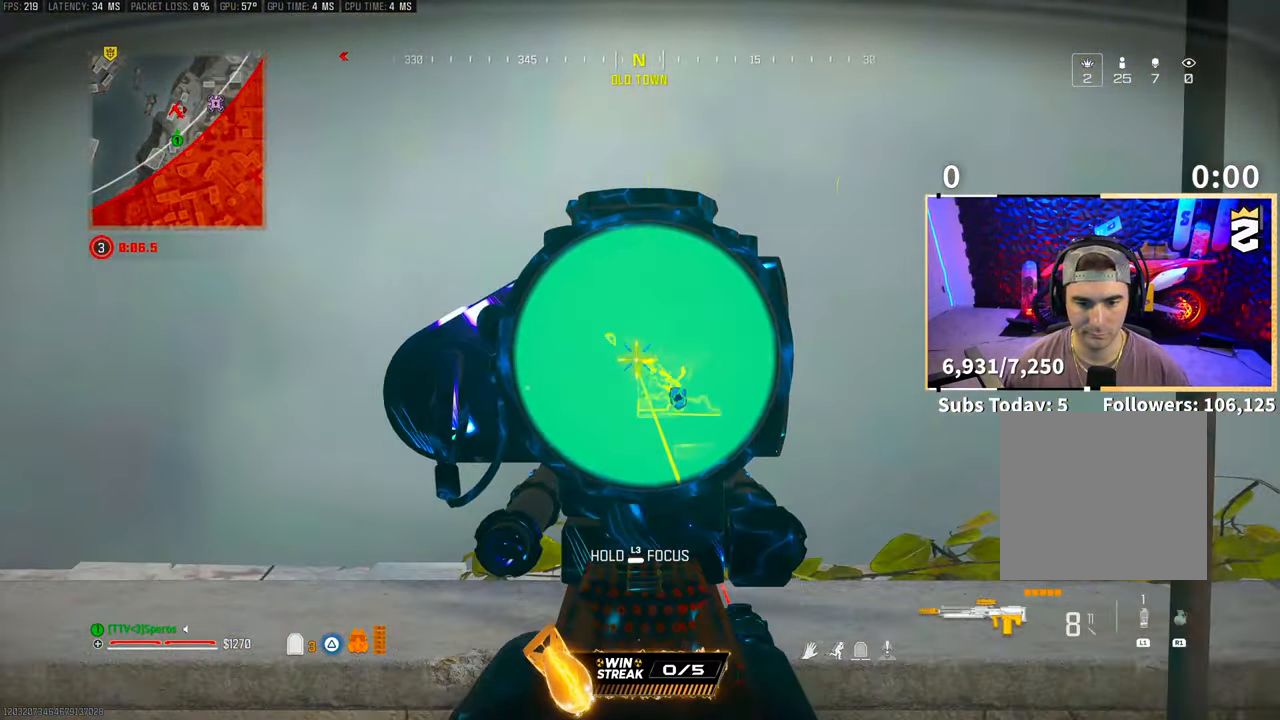
{"buttons": [], "left_stick": "up-left", "right_stick": "center", "events": [[50, "R2", "up"], [100, "R2", "down"], [233, "R2", "up"], [283, "L2", "up"], [300, "SQUARE", "down"], [383, "left_stick", "up"], [400, "SQUARE", "up"], [500, "left_stick", "up-left"]]}
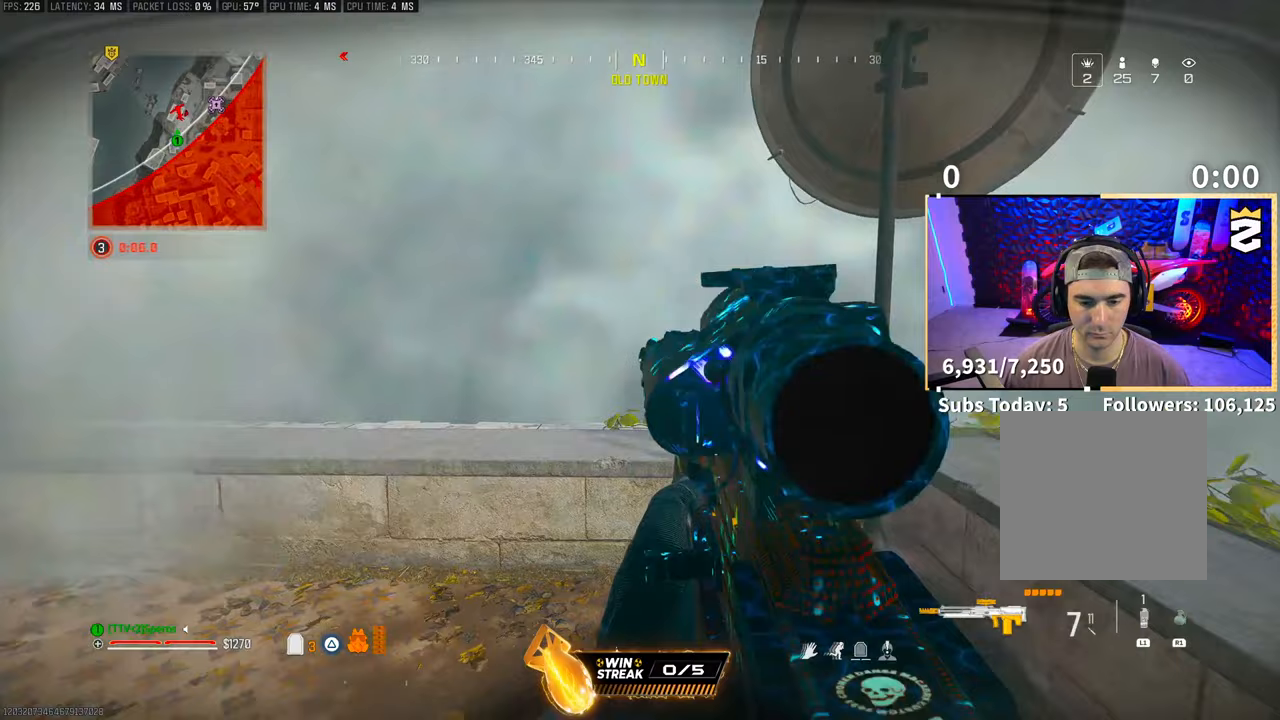
{"buttons": [], "left_stick": "up", "right_stick": "left", "events": [[150, "left_stick", "left"], [250, "right_stick", "left"], [483, "left_stick", "up"]]}
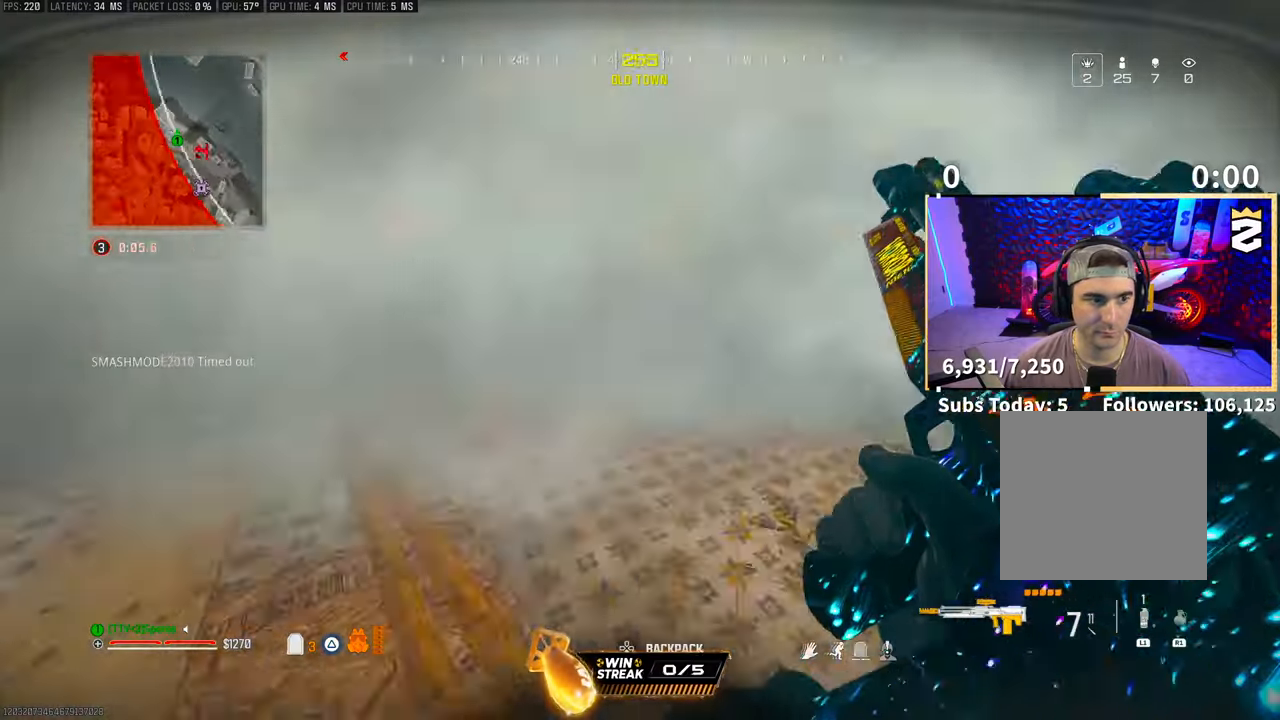
{"buttons": [], "left_stick": "right", "right_stick": "right"}
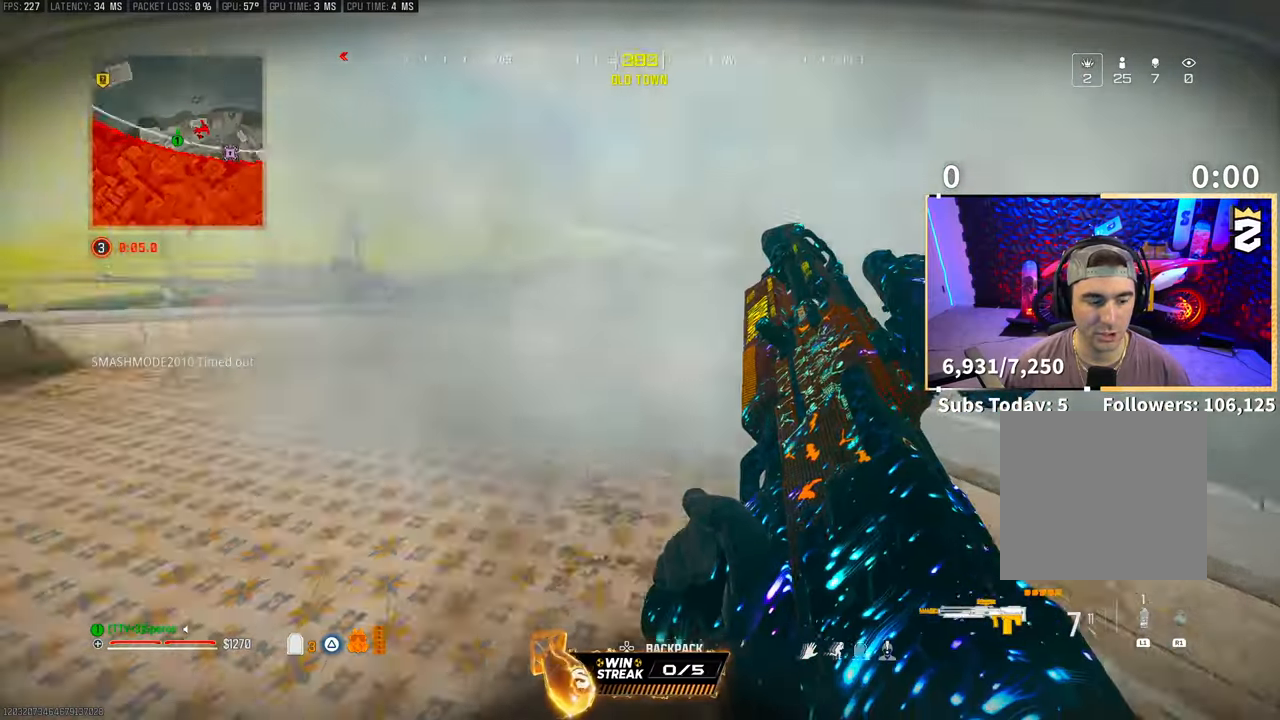
{"buttons": [], "left_stick": "center", "right_stick": "right", "events": [[100, "left_stick", "up"], [183, "right_stick", "center"], [200, "CROSS", "down"], [250, "left_stick", "left"], [333, "CROSS", "up"], [500, "left_stick", "center"], [500, "right_stick", "right"]]}
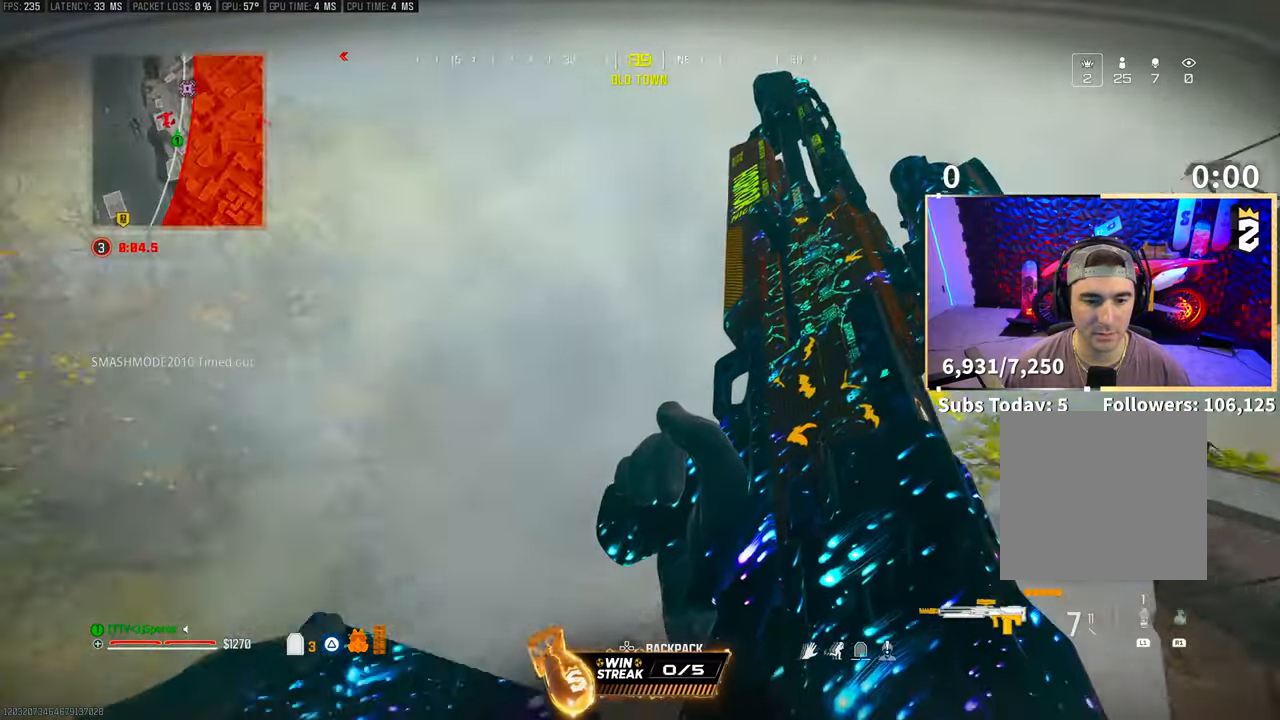
{"buttons": [], "left_stick": "up-right", "right_stick": "center", "events": [[50, "left_stick", "right"], [200, "right_stick", "center"], [250, "left_stick", "up"], [500, "left_stick", "up-right"]]}
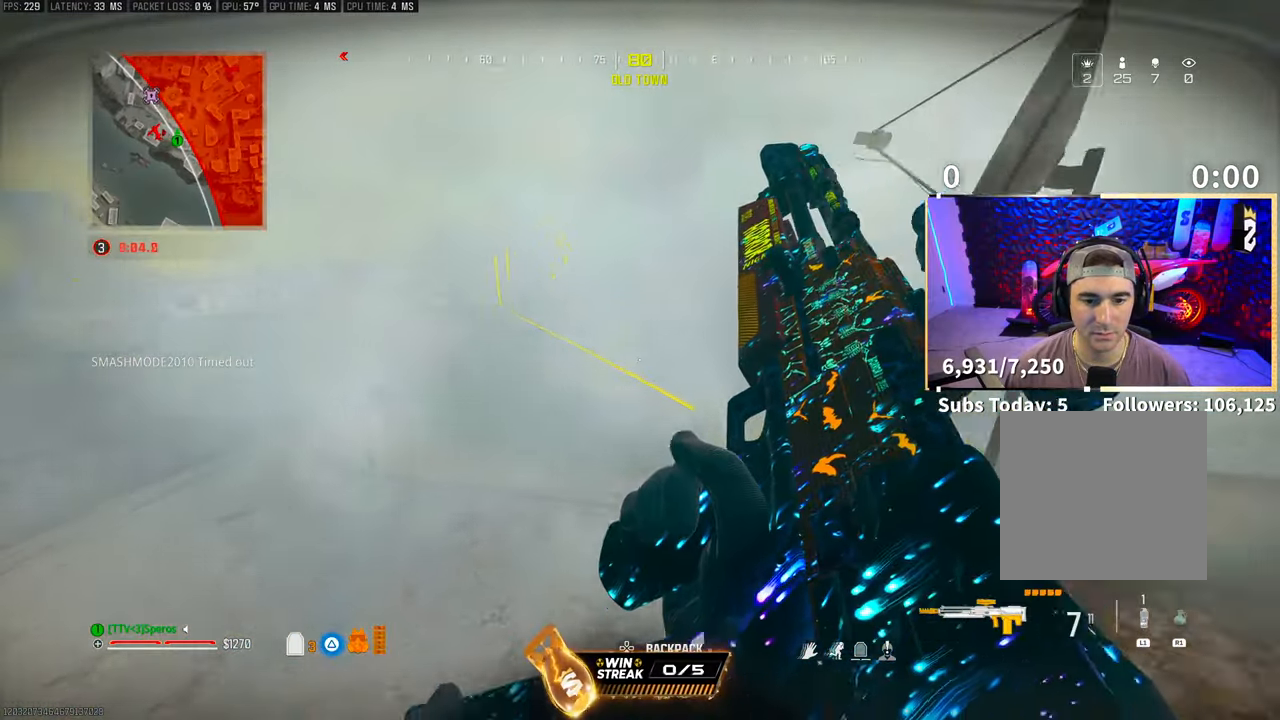
{"buttons": ["L3"], "left_stick": "up", "right_stick": "center", "events": [[350, "left_stick", "up"], [383, "TRIANGLE", "down"], [450, "TRIANGLE", "up"], [500, "L3", "down"]]}